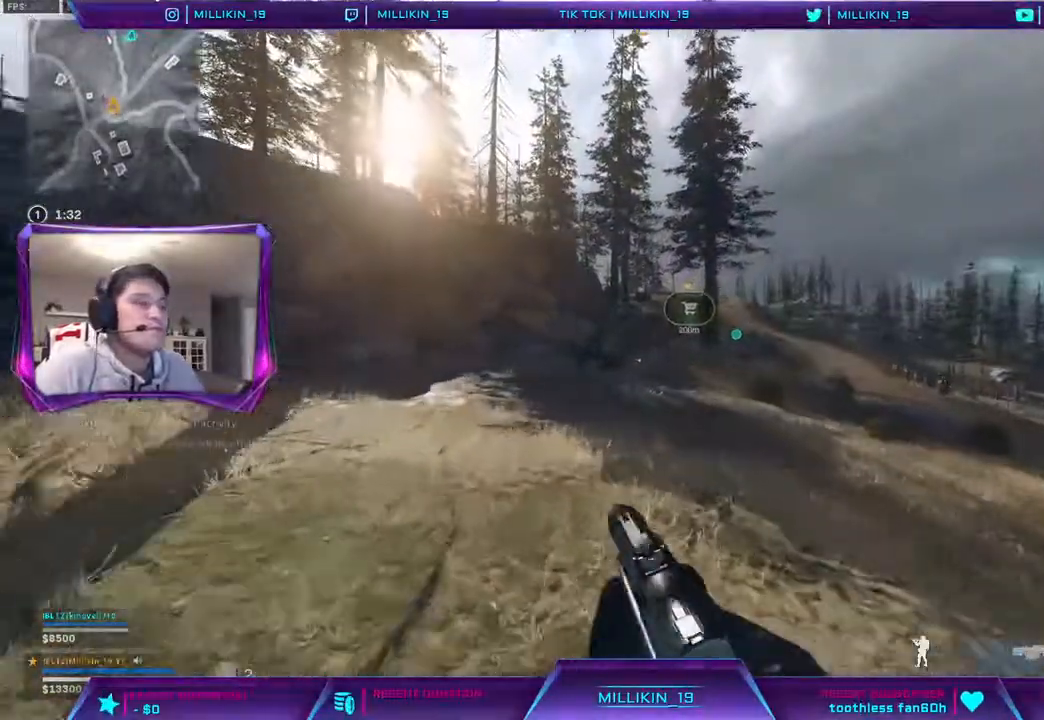
Gameplay with a controller (PlayStation layout); each line is a JSON object with the inputs held at the frame after it (dt_ms = milliseconds from this image to that frame). "events" lists button and stick changes between this image and that frame as [ms after this image, input, new state], when the widget could be followed in between. Not read: TOUCHPAD.
{"dt_ms": 500, "buttons": [], "left_stick": "up", "right_stick": "center", "events": []}
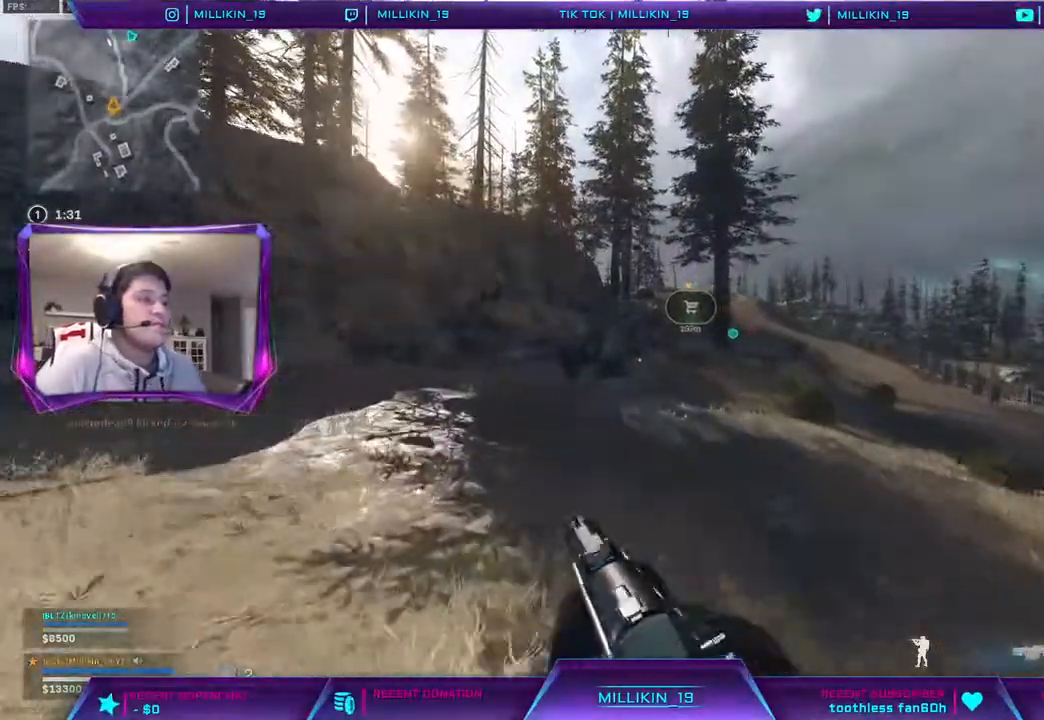
{"dt_ms": 500, "buttons": [], "left_stick": "up", "right_stick": "center", "events": []}
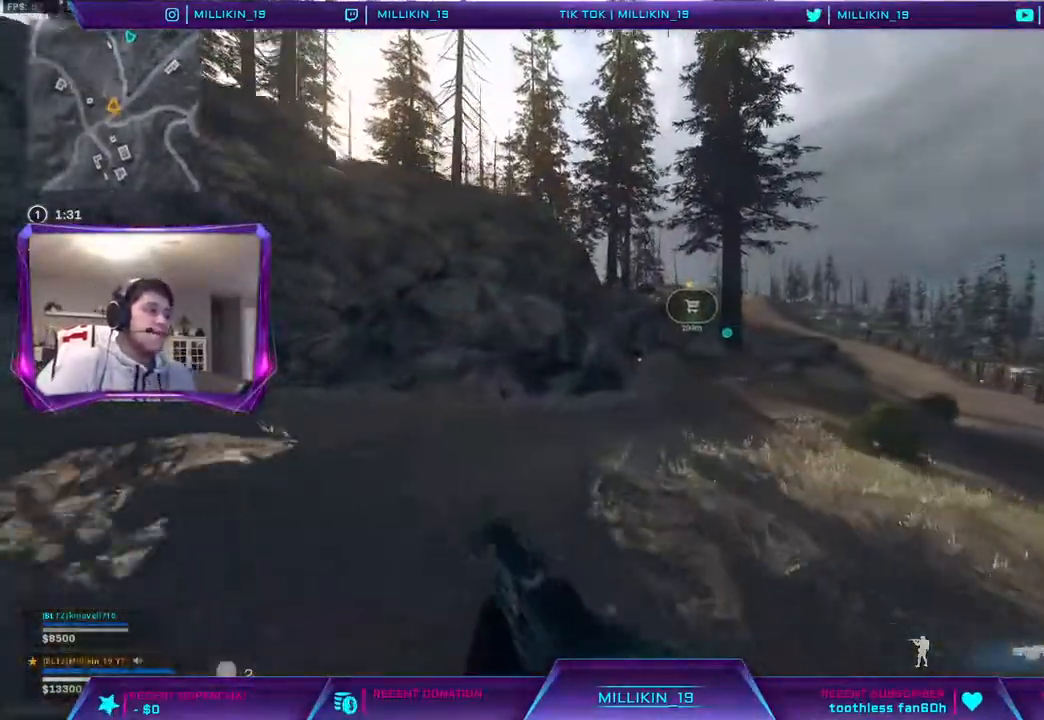
{"dt_ms": 1000, "buttons": [], "left_stick": "up", "right_stick": "center"}
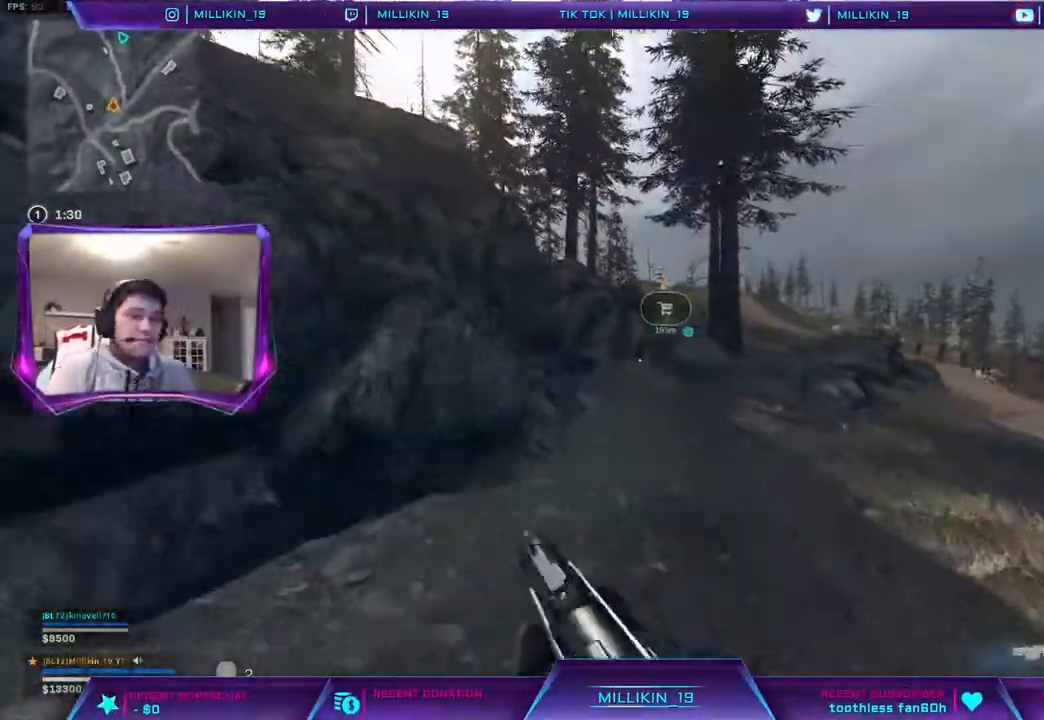
{"dt_ms": 500, "buttons": ["R3"], "left_stick": "up", "right_stick": "center", "events": [[100, "R3", "down"], [200, "R3", "up"], [300, "R3", "down"], [367, "R3", "up"], [417, "R3", "down"]]}
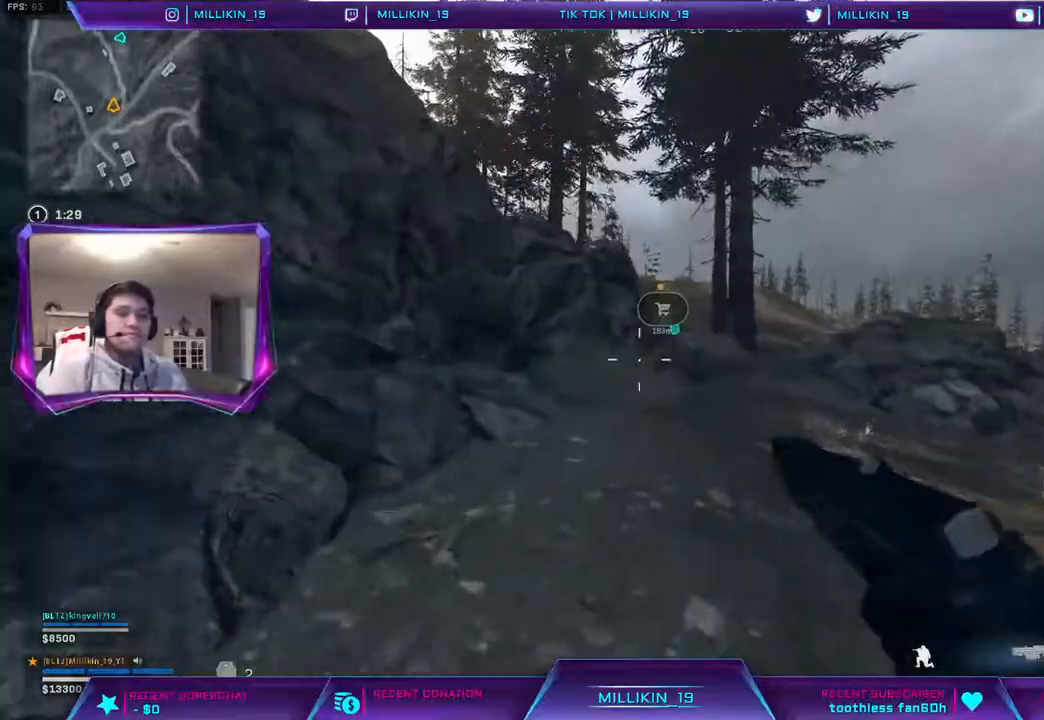
{"dt_ms": 500, "buttons": [], "left_stick": "up", "right_stick": "center", "events": [[17, "R3", "up"], [100, "L3", "down"], [367, "L3", "up"]]}
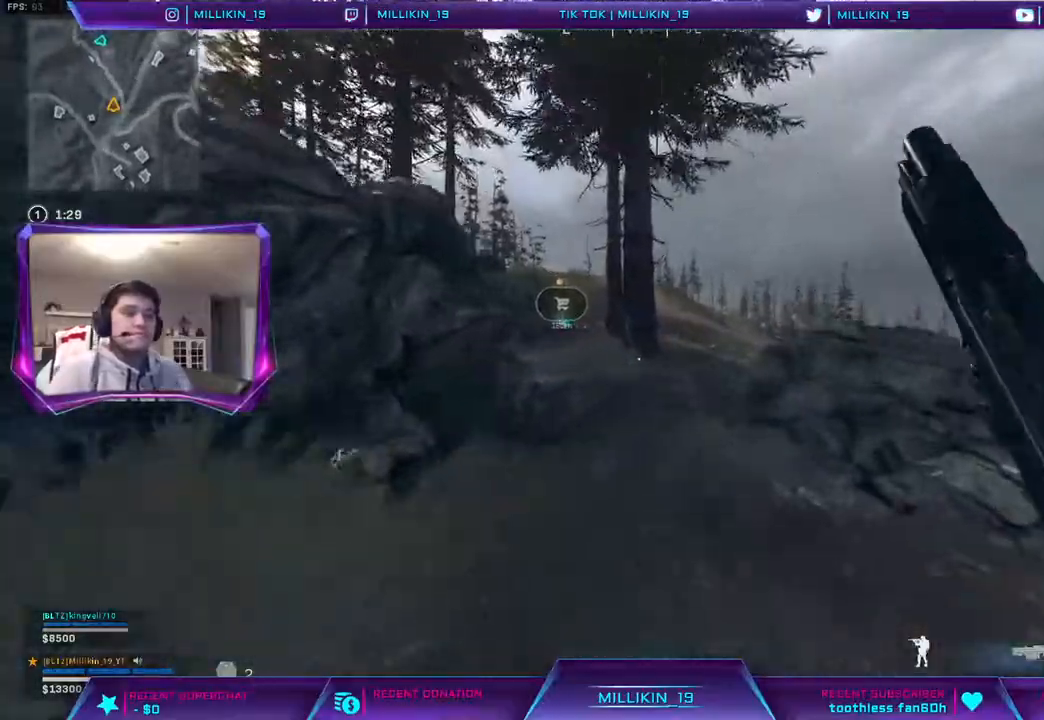
{"dt_ms": 500, "buttons": [], "left_stick": "up", "right_stick": "center", "events": []}
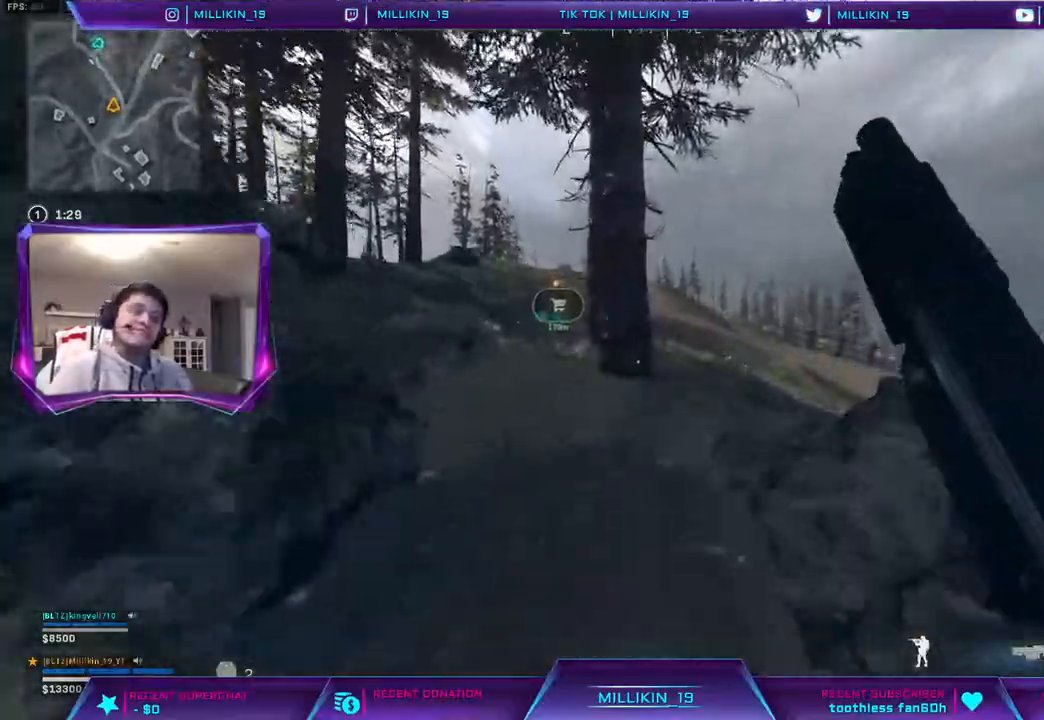
{"dt_ms": 500, "buttons": [], "left_stick": "up", "right_stick": "center", "events": []}
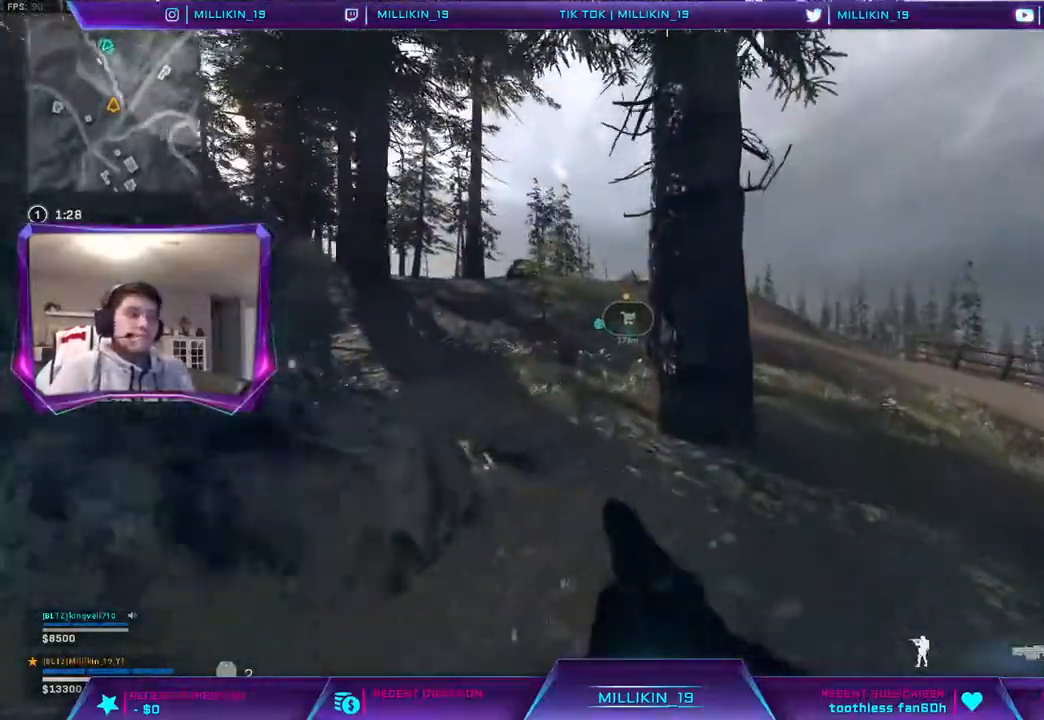
{"dt_ms": 500, "buttons": [], "left_stick": "up", "right_stick": "center", "events": []}
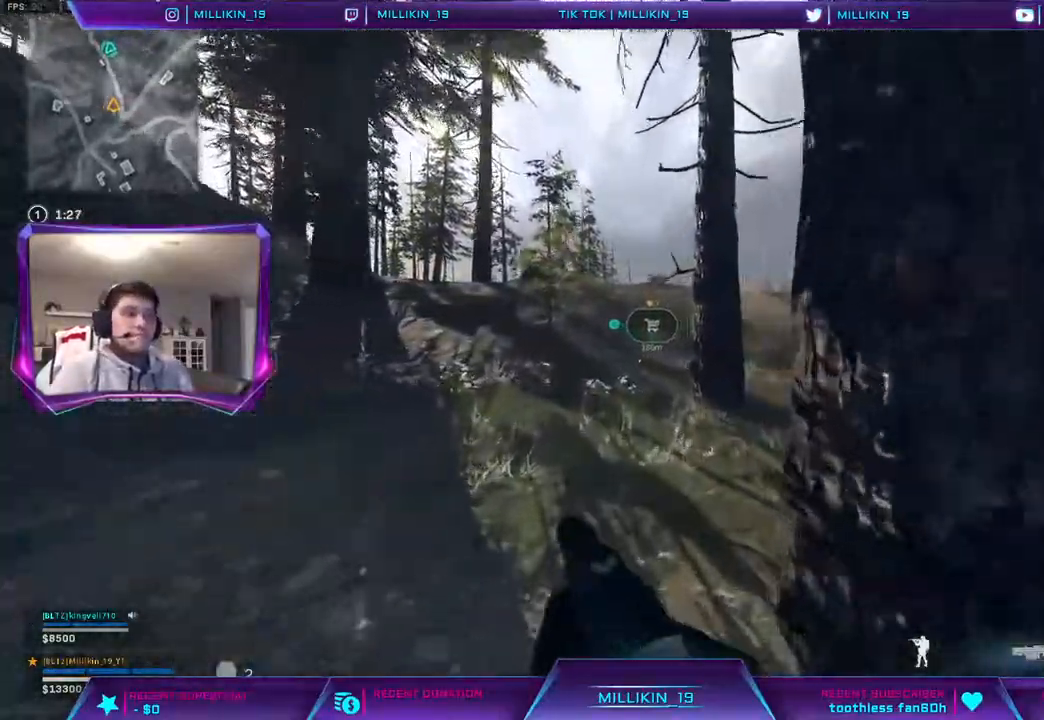
{"dt_ms": 500, "buttons": [], "left_stick": "up", "right_stick": "center", "events": []}
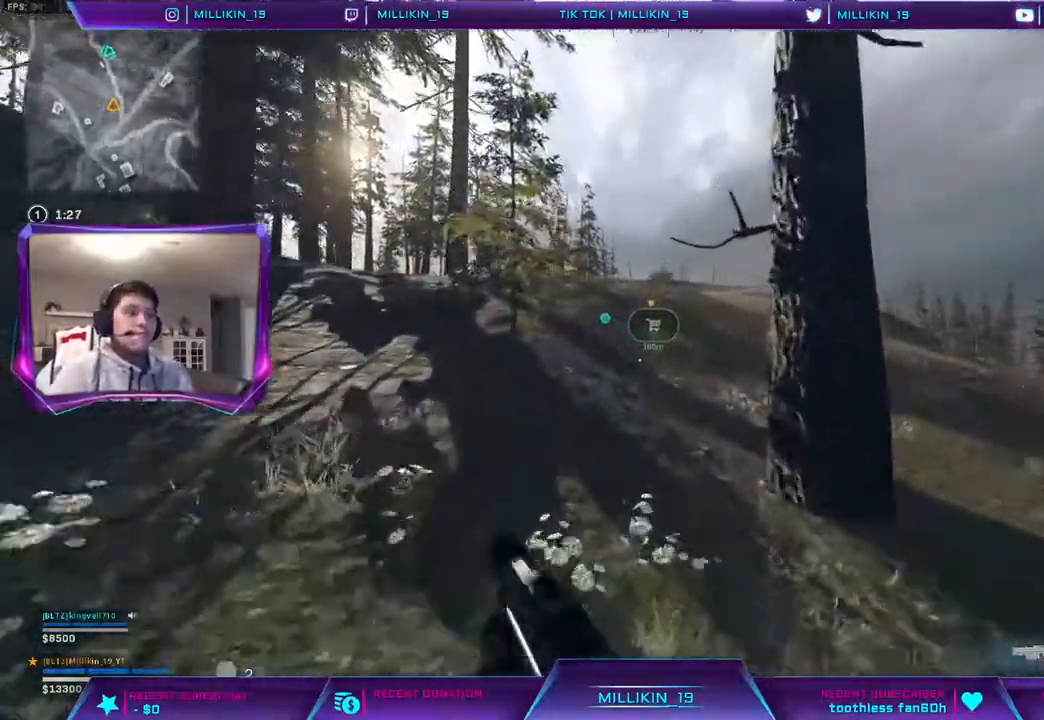
{"dt_ms": 500, "buttons": [], "left_stick": "up", "right_stick": "center", "events": []}
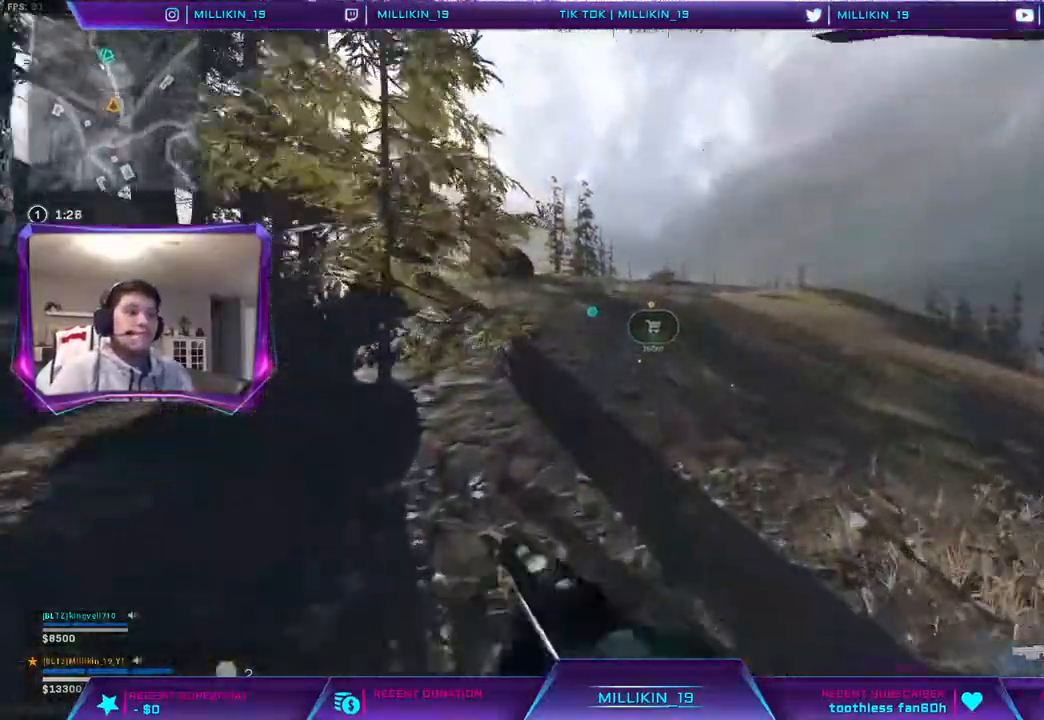
{"dt_ms": 500, "buttons": [], "left_stick": "up", "right_stick": "center", "events": []}
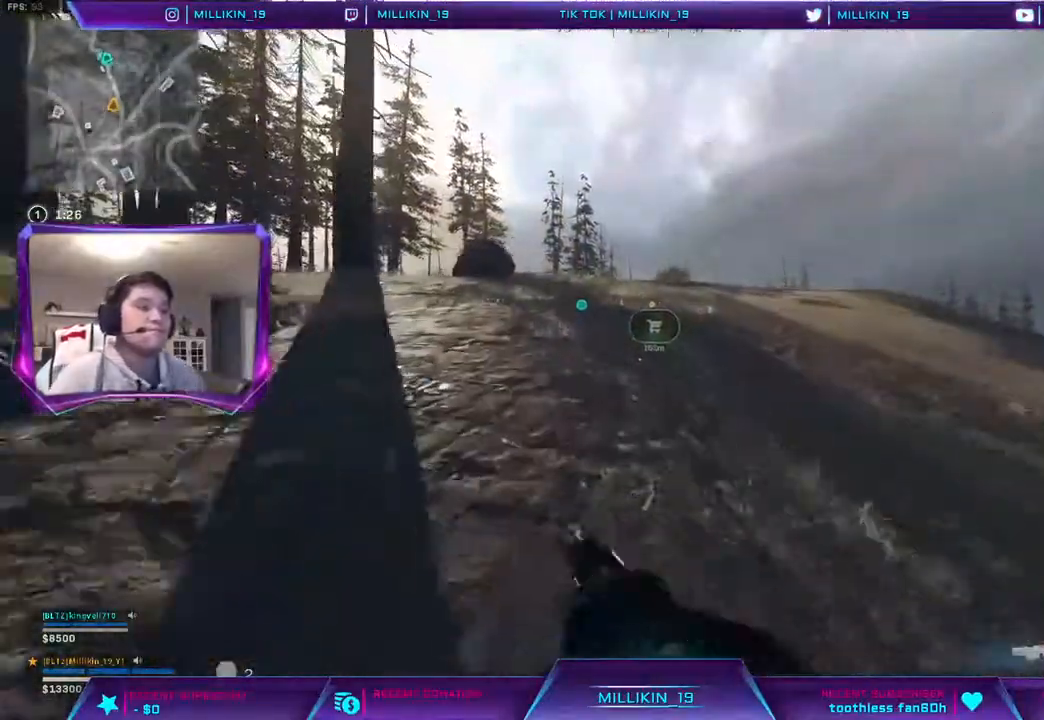
{"dt_ms": 500, "buttons": [], "left_stick": "up", "right_stick": "center", "events": [[200, "right_stick", "up-left"], [300, "right_stick", "center"]]}
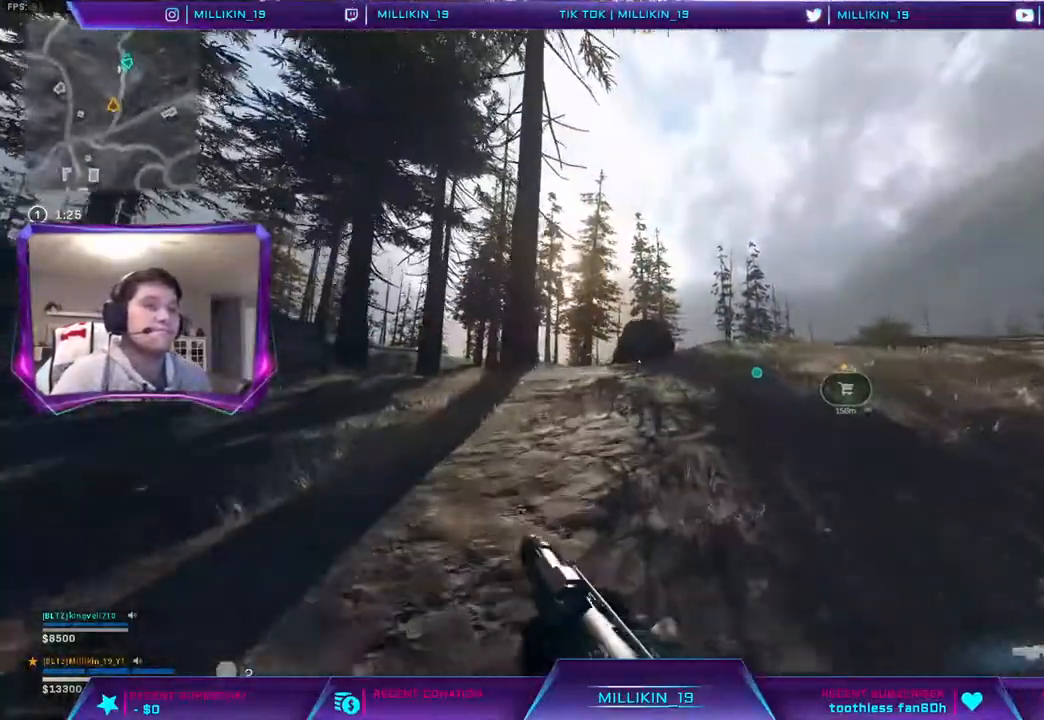
{"dt_ms": 500, "buttons": [], "left_stick": "up", "right_stick": "center", "events": []}
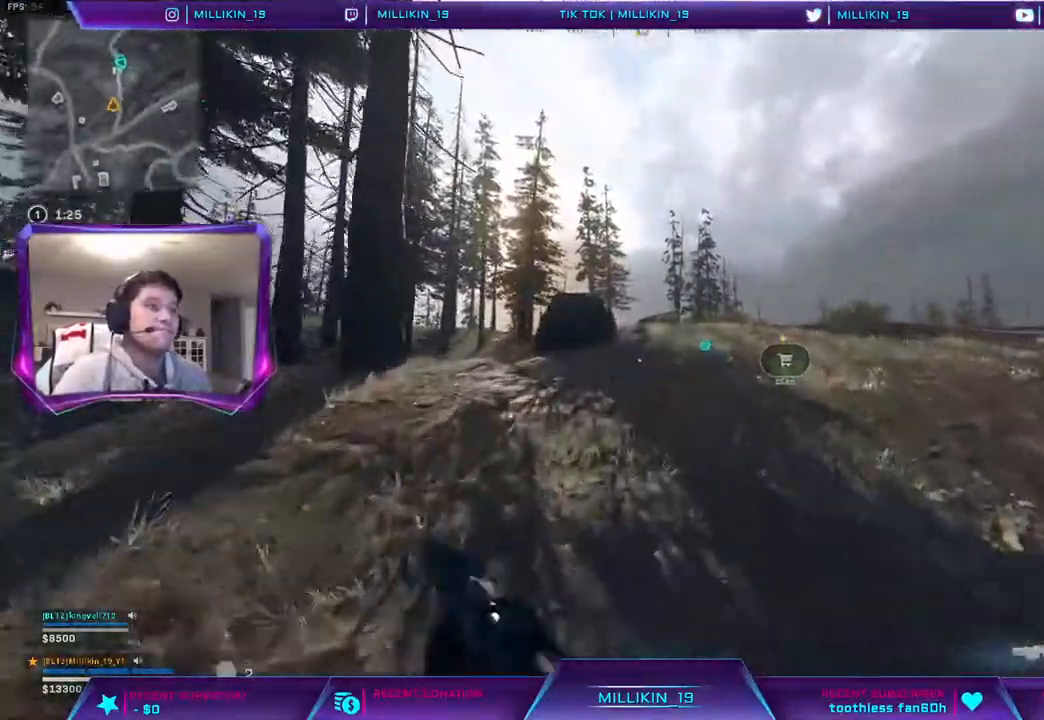
{"dt_ms": 500, "buttons": [], "left_stick": "up", "right_stick": "center", "events": []}
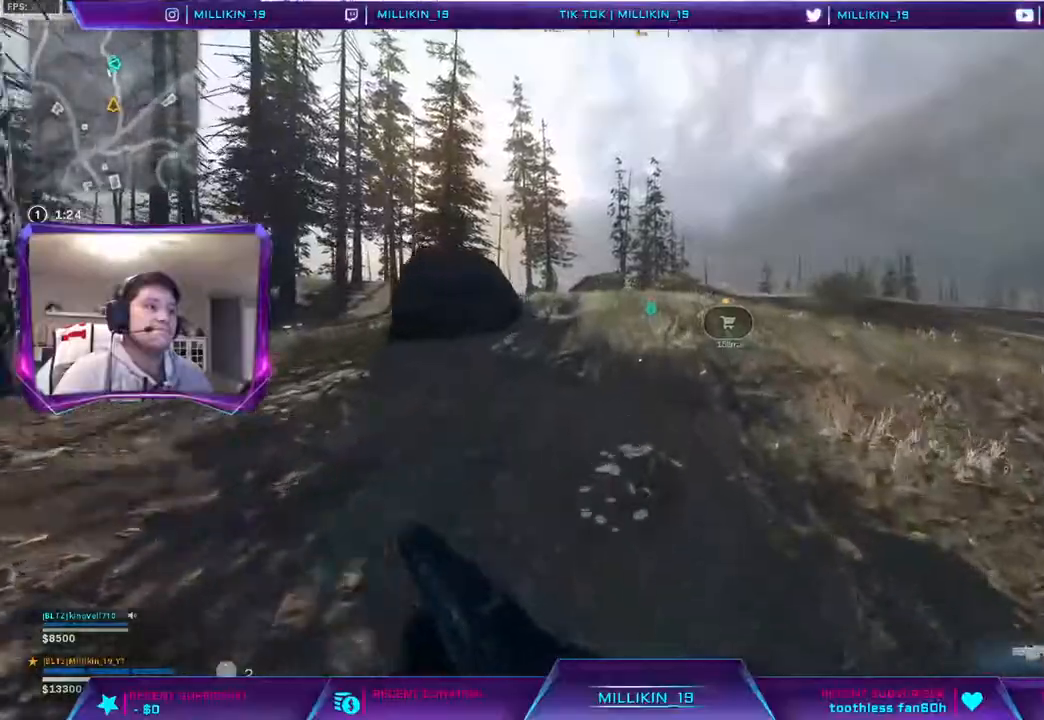
{"dt_ms": 500, "buttons": [], "left_stick": "up", "right_stick": "center", "events": []}
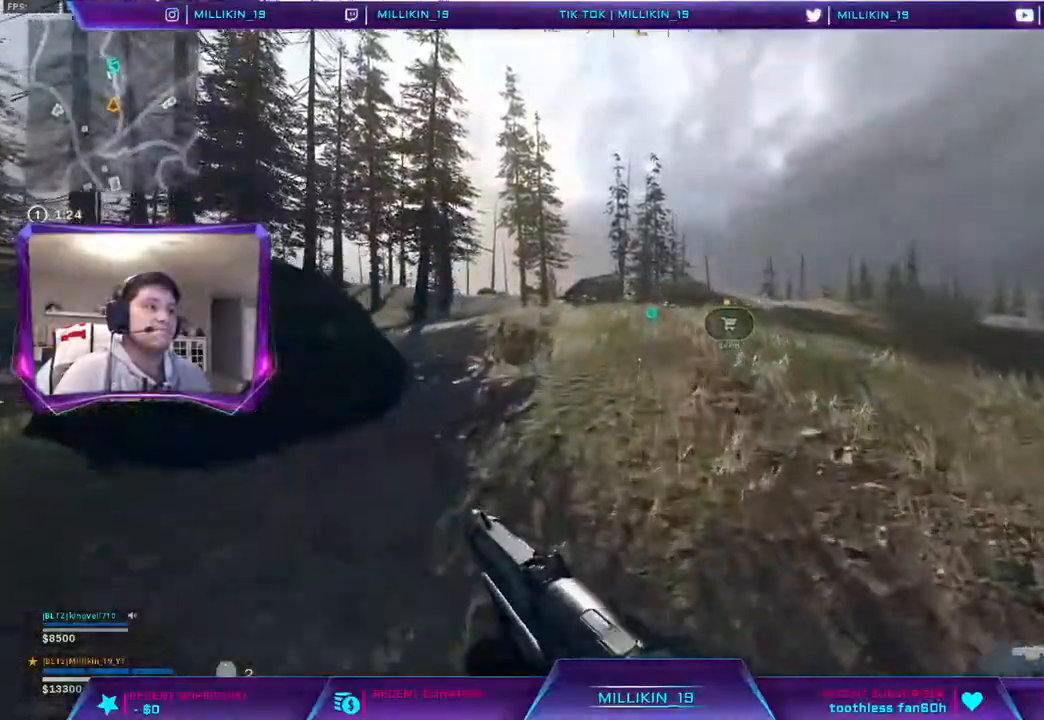
{"dt_ms": 500, "buttons": [], "left_stick": "up", "right_stick": "center", "events": []}
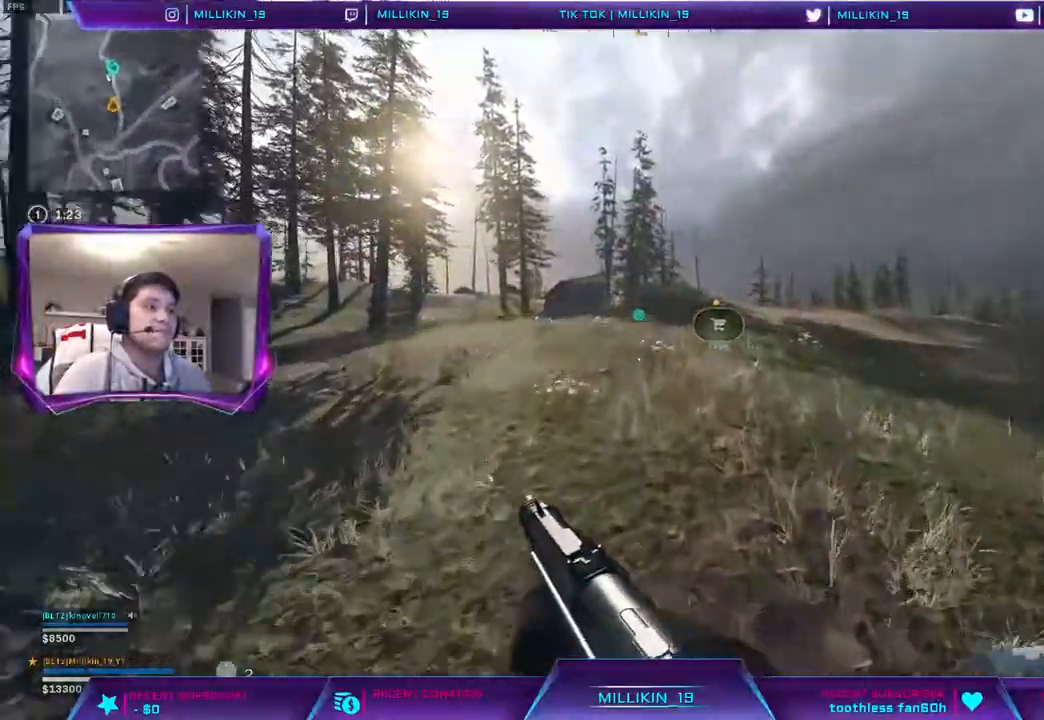
{"dt_ms": 500, "buttons": [], "left_stick": "up", "right_stick": "center", "events": [[17, "right_stick", "right"], [83, "right_stick", "center"]]}
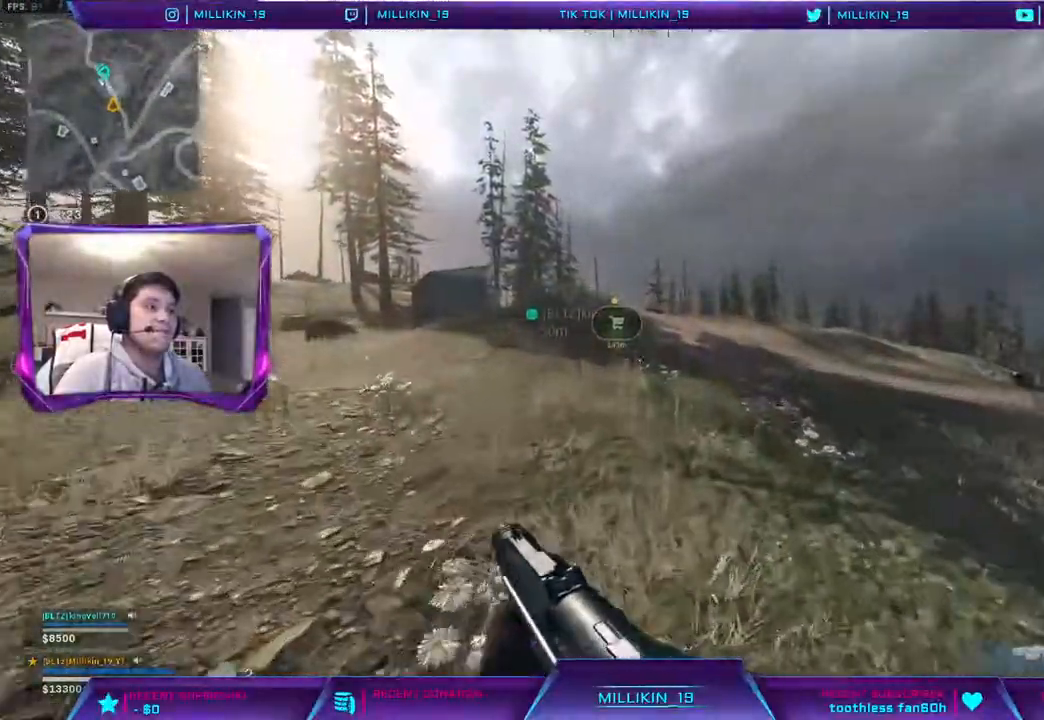
{"dt_ms": 500, "buttons": [], "left_stick": "up", "right_stick": "center", "events": [[333, "right_stick", "left"], [417, "right_stick", "center"]]}
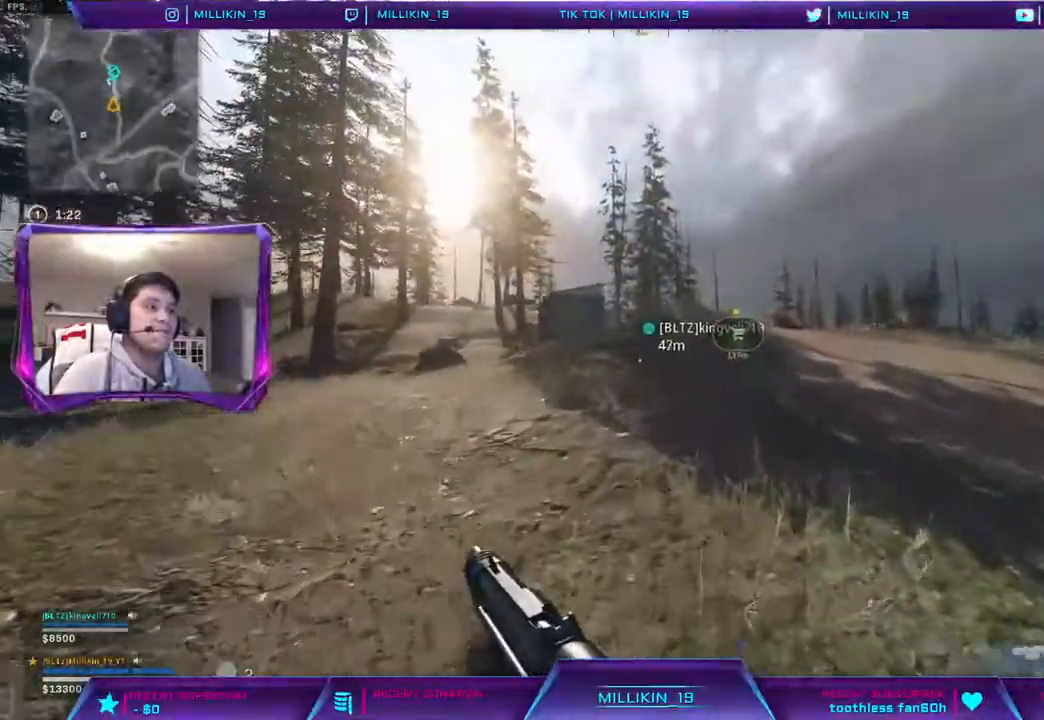
{"dt_ms": 500, "buttons": ["TRIANGLE"], "left_stick": "up", "right_stick": "center", "events": [[467, "TRIANGLE", "down"]]}
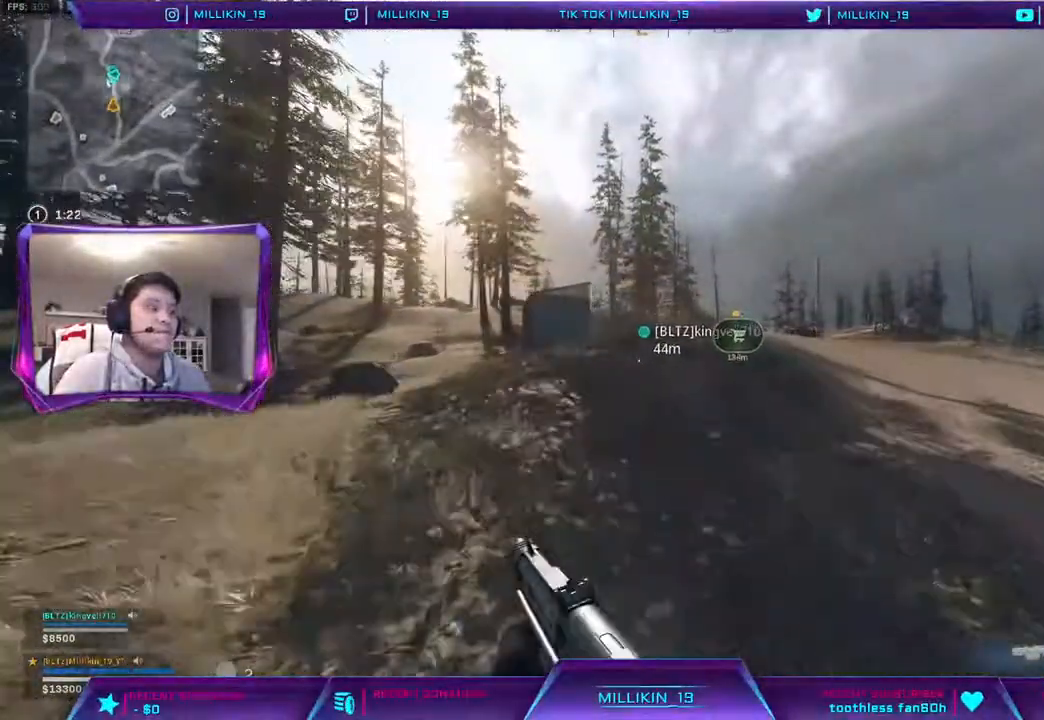
{"dt_ms": 500, "buttons": [], "left_stick": "up", "right_stick": "center", "events": [[67, "TRIANGLE", "up"]]}
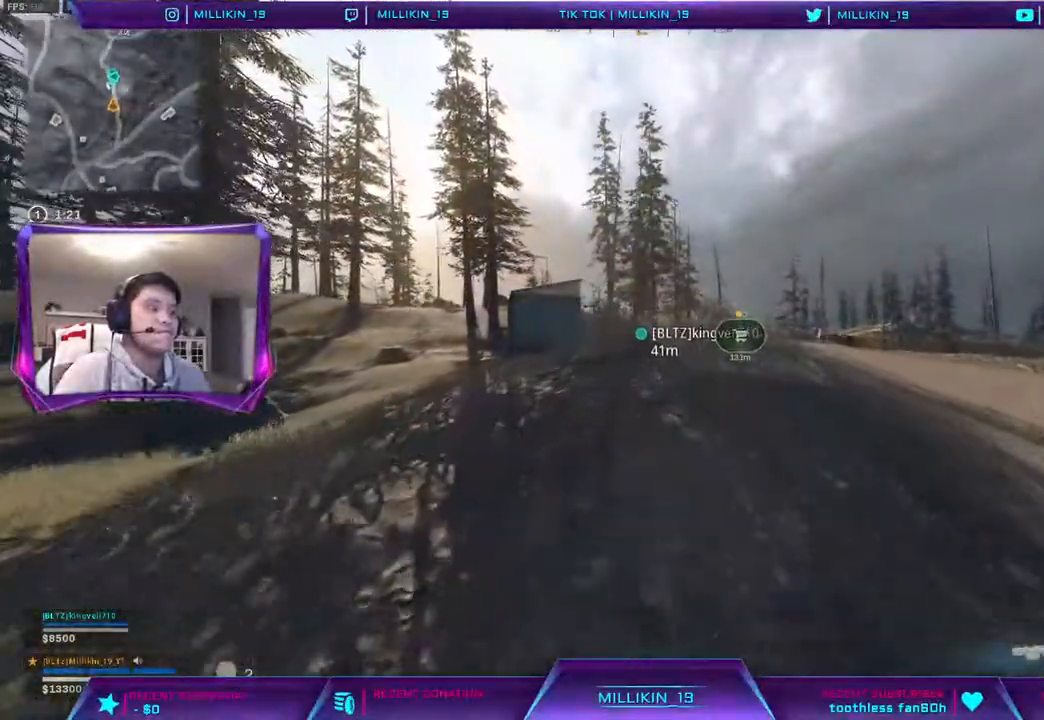
{"dt_ms": 500, "buttons": [], "left_stick": "up", "right_stick": "center", "events": [[250, "TRIANGLE", "down"], [383, "TRIANGLE", "up"]]}
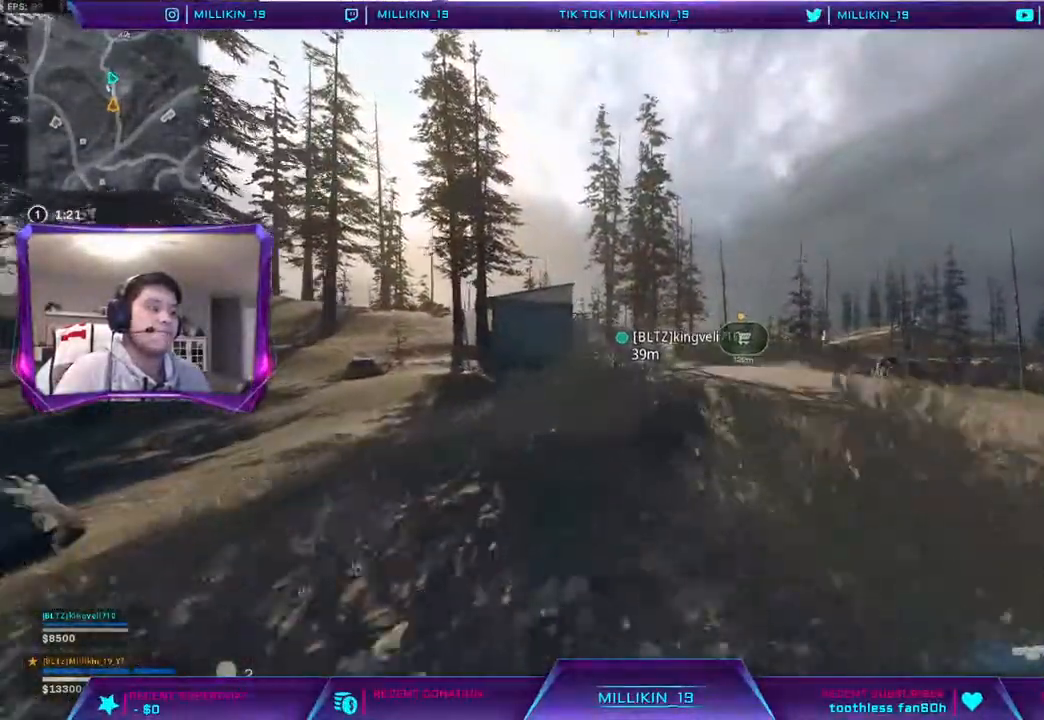
{"dt_ms": 500, "buttons": [], "left_stick": "up", "right_stick": "center", "events": []}
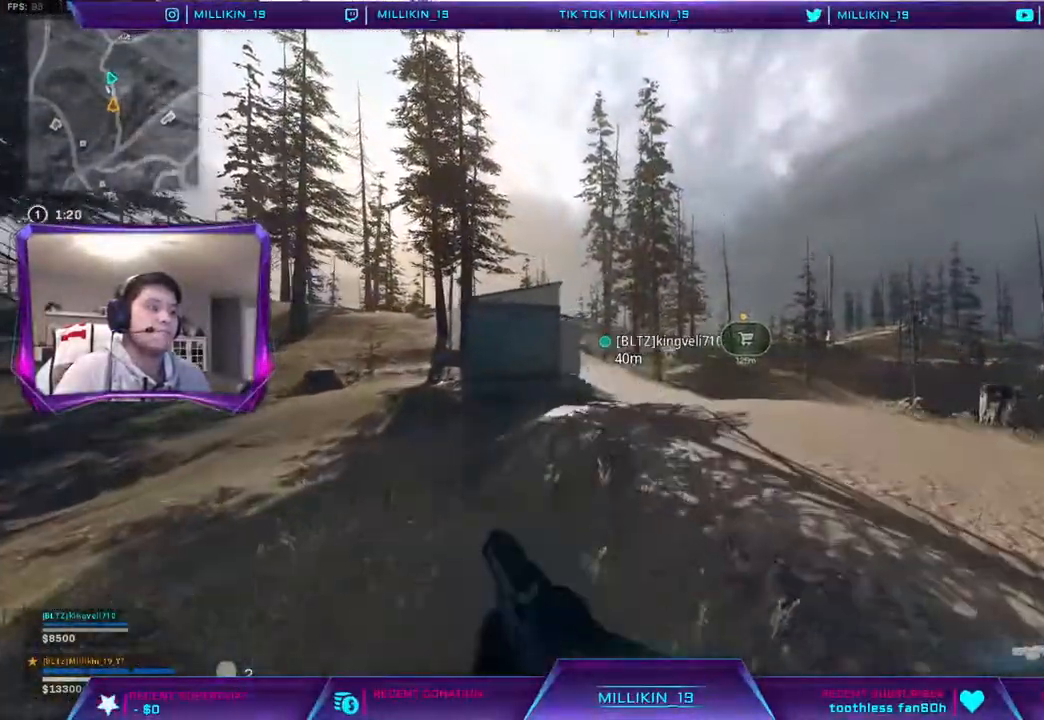
{"dt_ms": 500, "buttons": [], "left_stick": "up", "right_stick": "center", "events": [[150, "R3", "down"], [200, "R3", "up"], [400, "R3", "down"], [483, "R3", "up"]]}
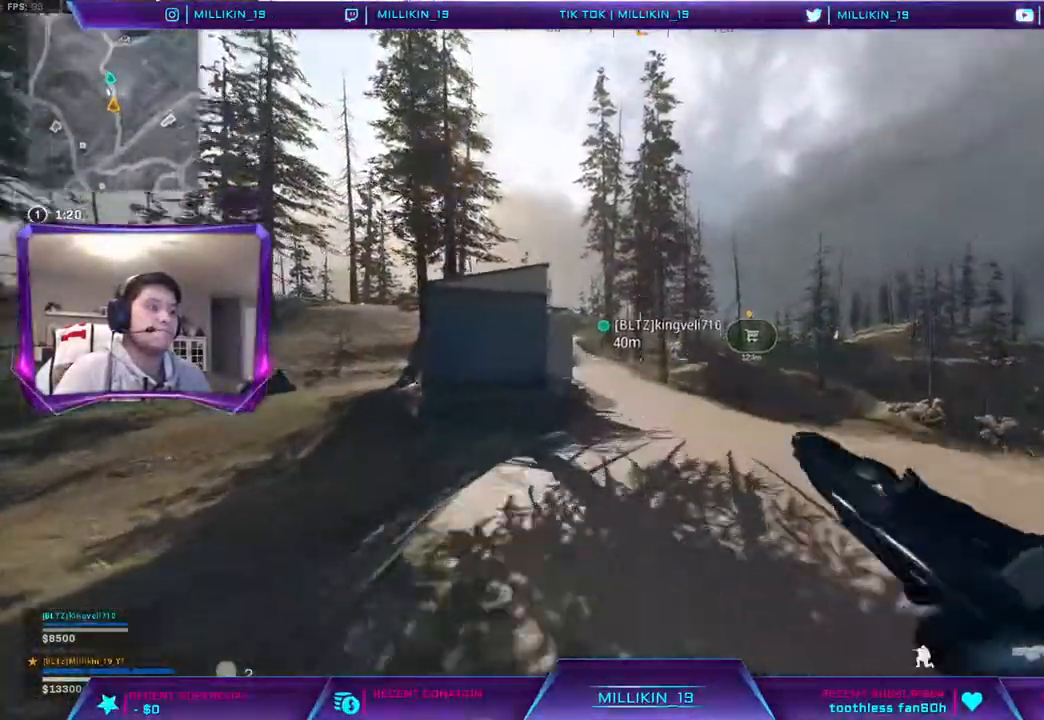
{"dt_ms": 500, "buttons": [], "left_stick": "up", "right_stick": "center", "events": [[33, "R3", "down"], [117, "R3", "up"], [183, "L3", "down"], [300, "L3", "up"], [383, "L3", "down"], [467, "L3", "up"]]}
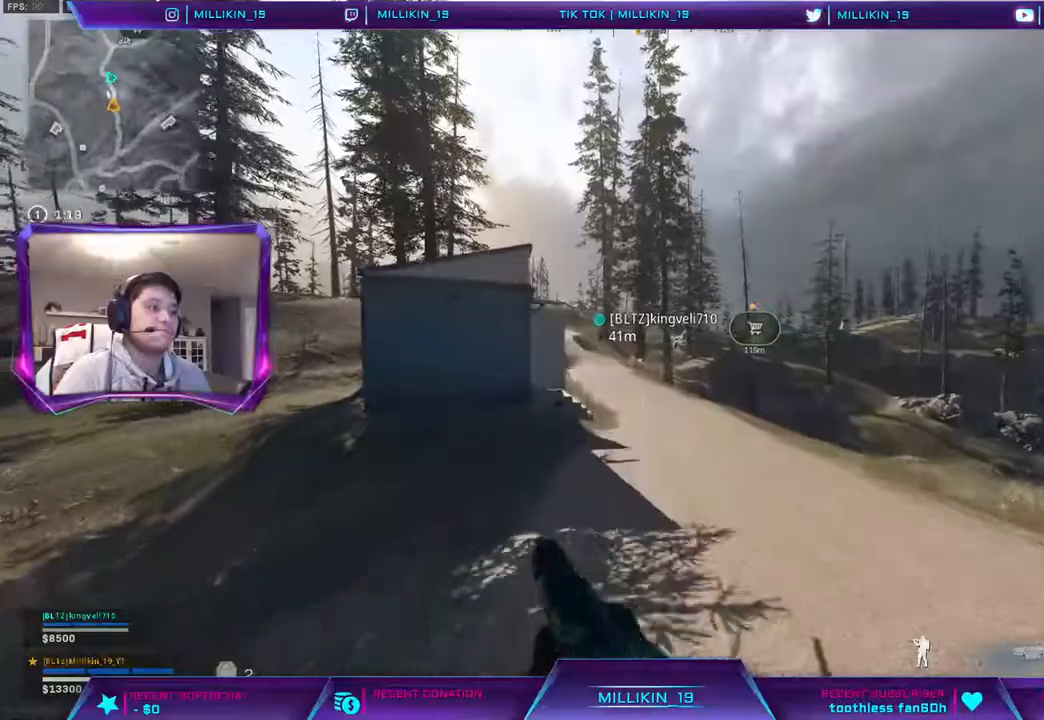
{"dt_ms": 500, "buttons": ["L3", "R3"], "left_stick": "up", "right_stick": "center", "events": [[100, "R3", "down"], [200, "R3", "up"], [283, "R3", "down"], [367, "R3", "up"], [417, "R3", "down"], [500, "L3", "down"]]}
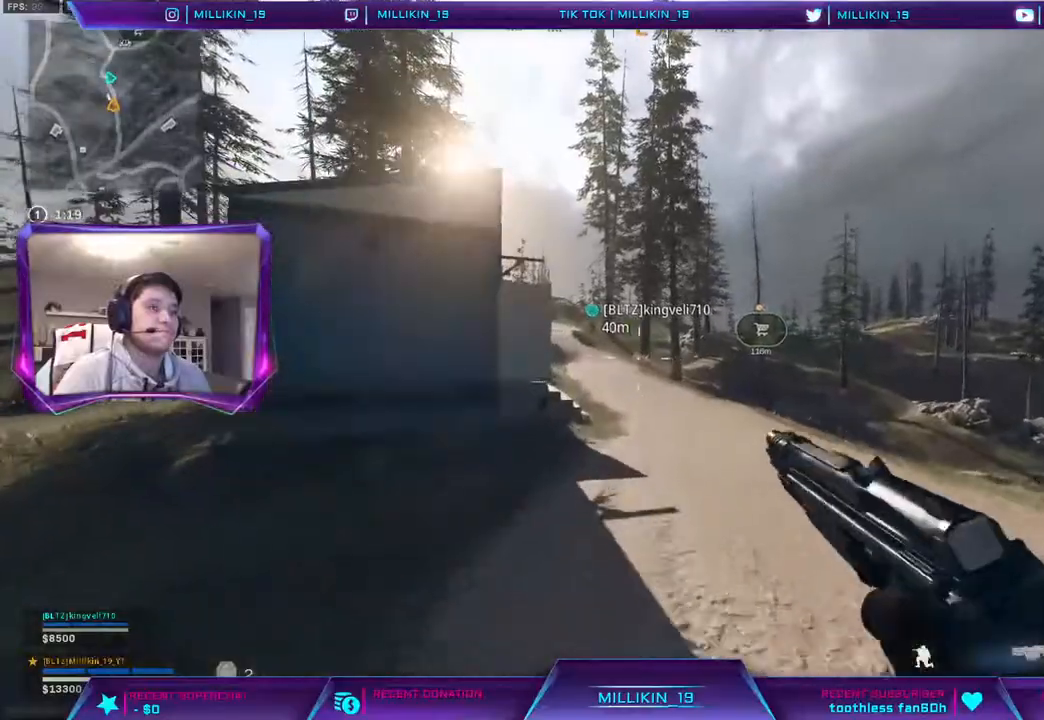
{"dt_ms": 500, "buttons": [], "left_stick": "up", "right_stick": "center", "events": [[17, "R3", "up"], [217, "L3", "up"]]}
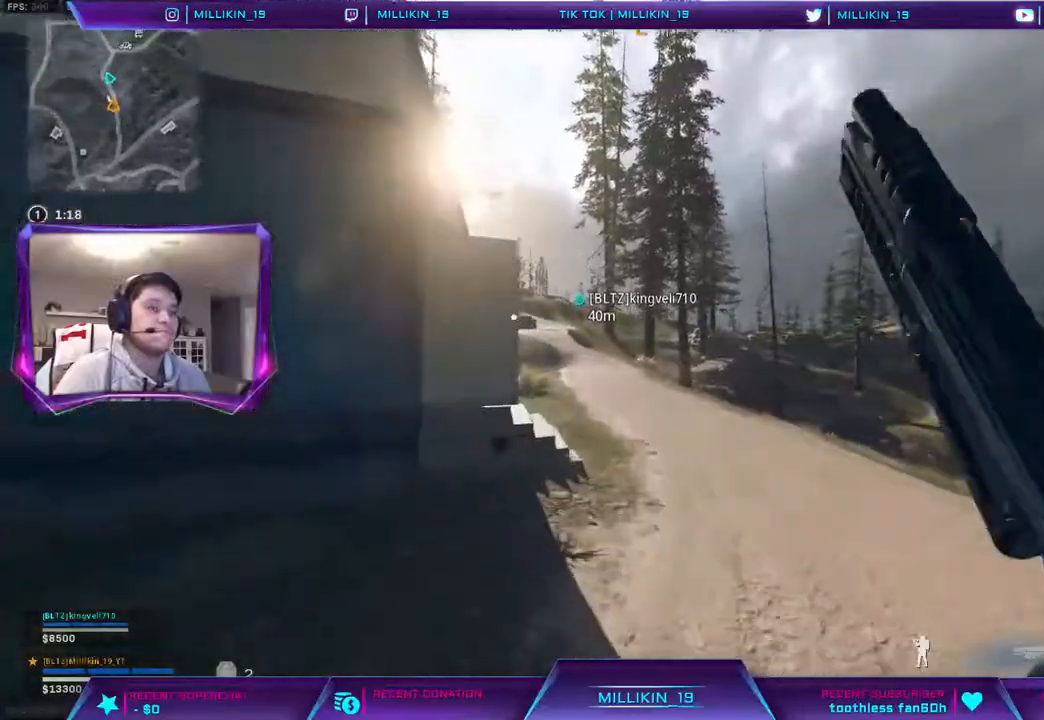
{"dt_ms": 500, "buttons": [], "left_stick": "up", "right_stick": "center", "events": []}
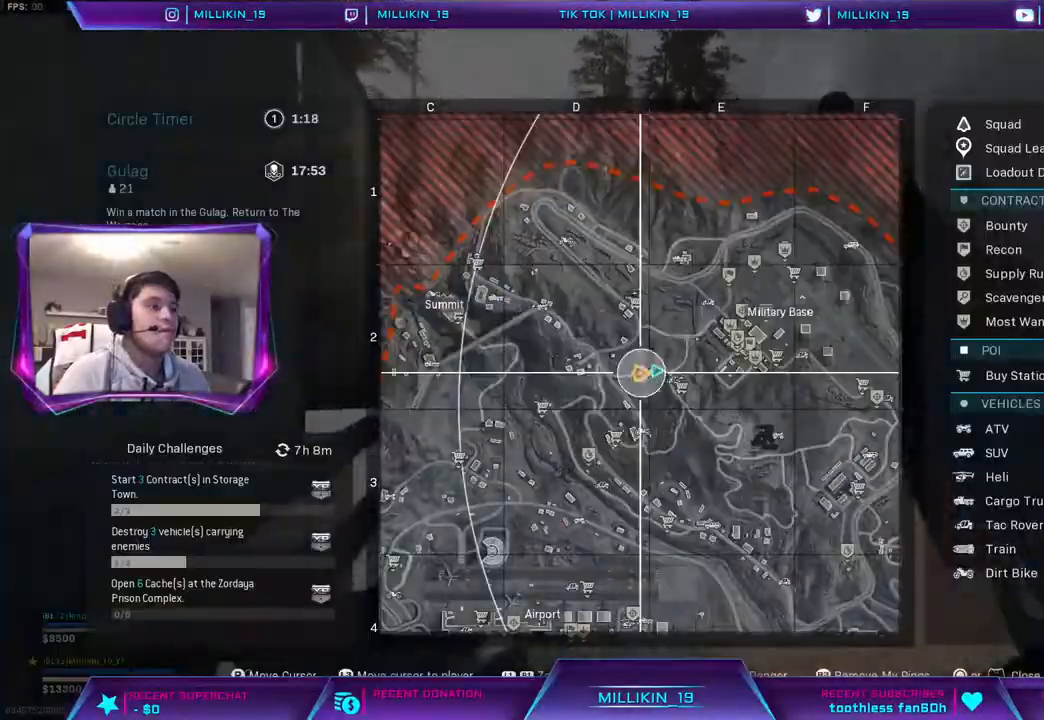
{"dt_ms": 500, "buttons": [], "left_stick": "up", "right_stick": "center", "events": []}
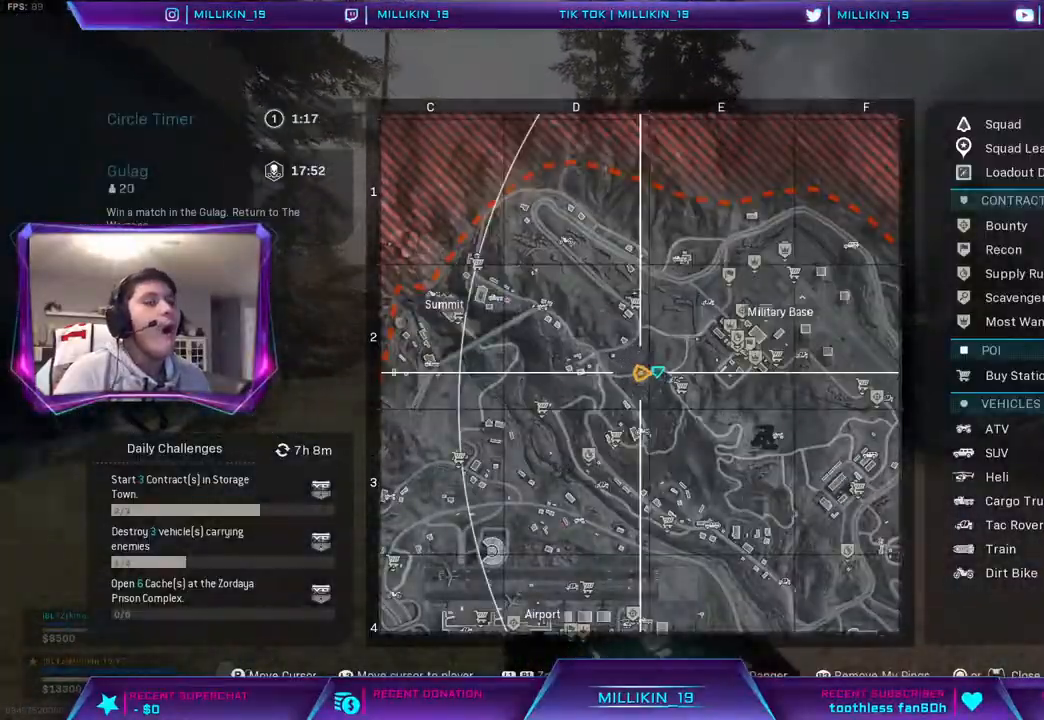
{"dt_ms": 500, "buttons": [], "left_stick": "up", "right_stick": "center", "events": []}
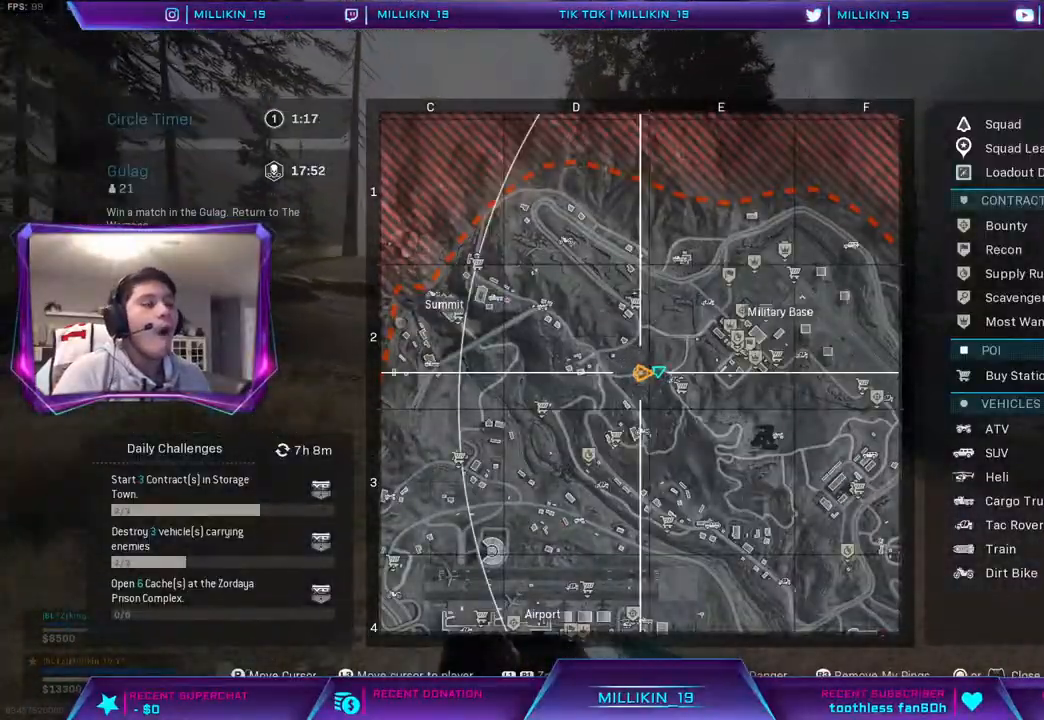
{"dt_ms": 500, "buttons": [], "left_stick": "up", "right_stick": "center", "events": []}